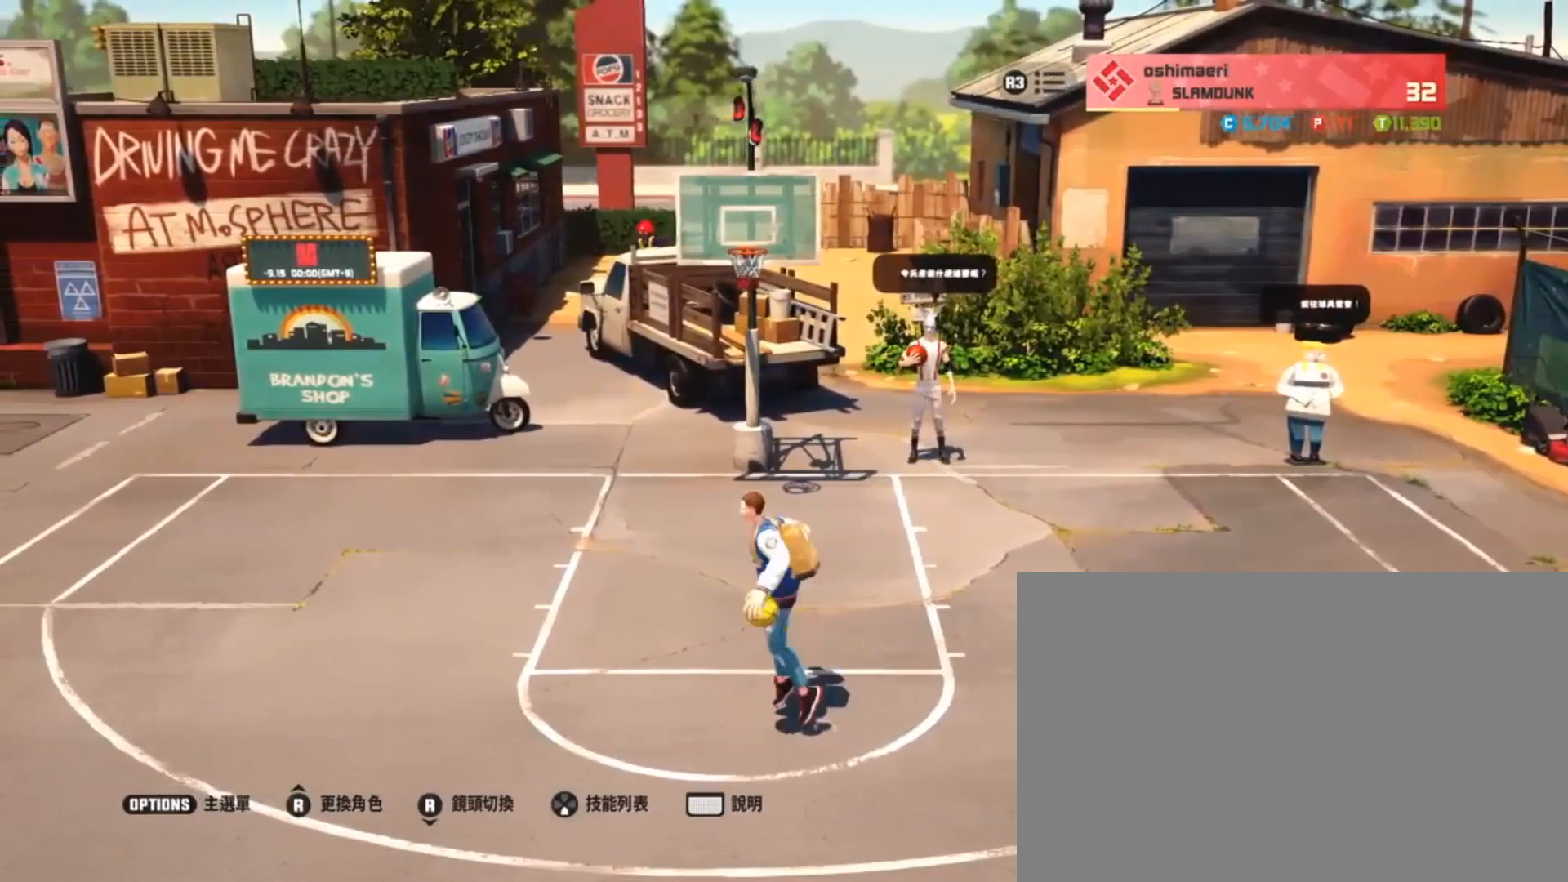
Gameplay with a controller (PlayStation layout); each line is a JSON object with the inputs held at the frame after it. "events" lists button and stick changes between this image and that frame as [ms after this image, input, new state], when the widget could be followed in between. Not read: L3 R3 right_stick.
{"buttons": [], "left_stick": "left", "events": []}
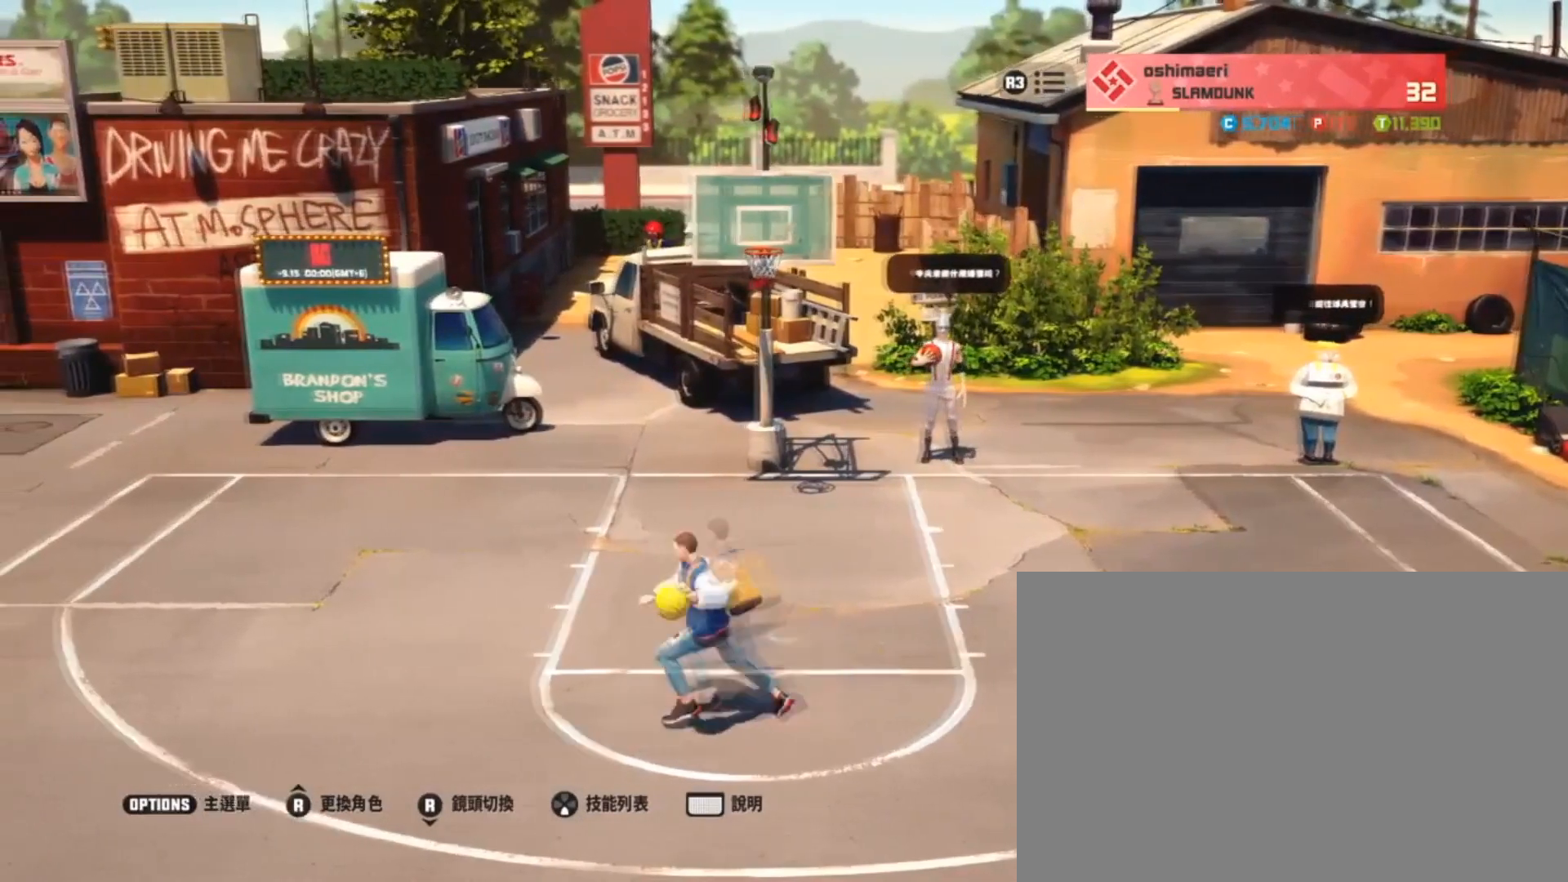
{"buttons": ["CIRCLE"], "left_stick": "left", "events": [[200, "CIRCLE", "down"]]}
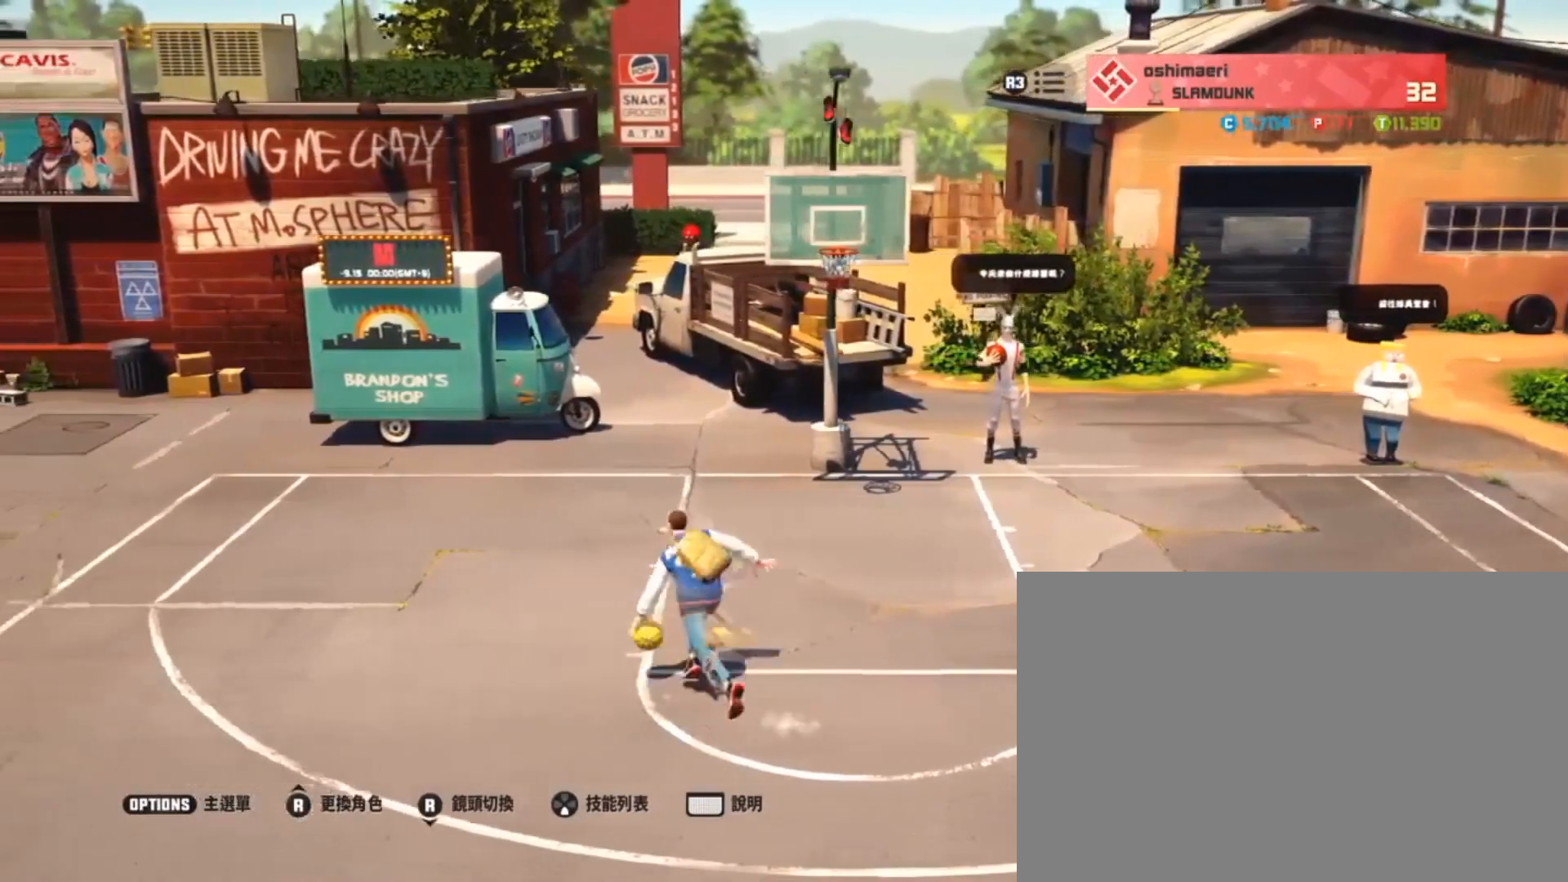
{"buttons": [], "left_stick": "right", "events": [[266, "CIRCLE", "up"], [300, "left_stick", "right"]]}
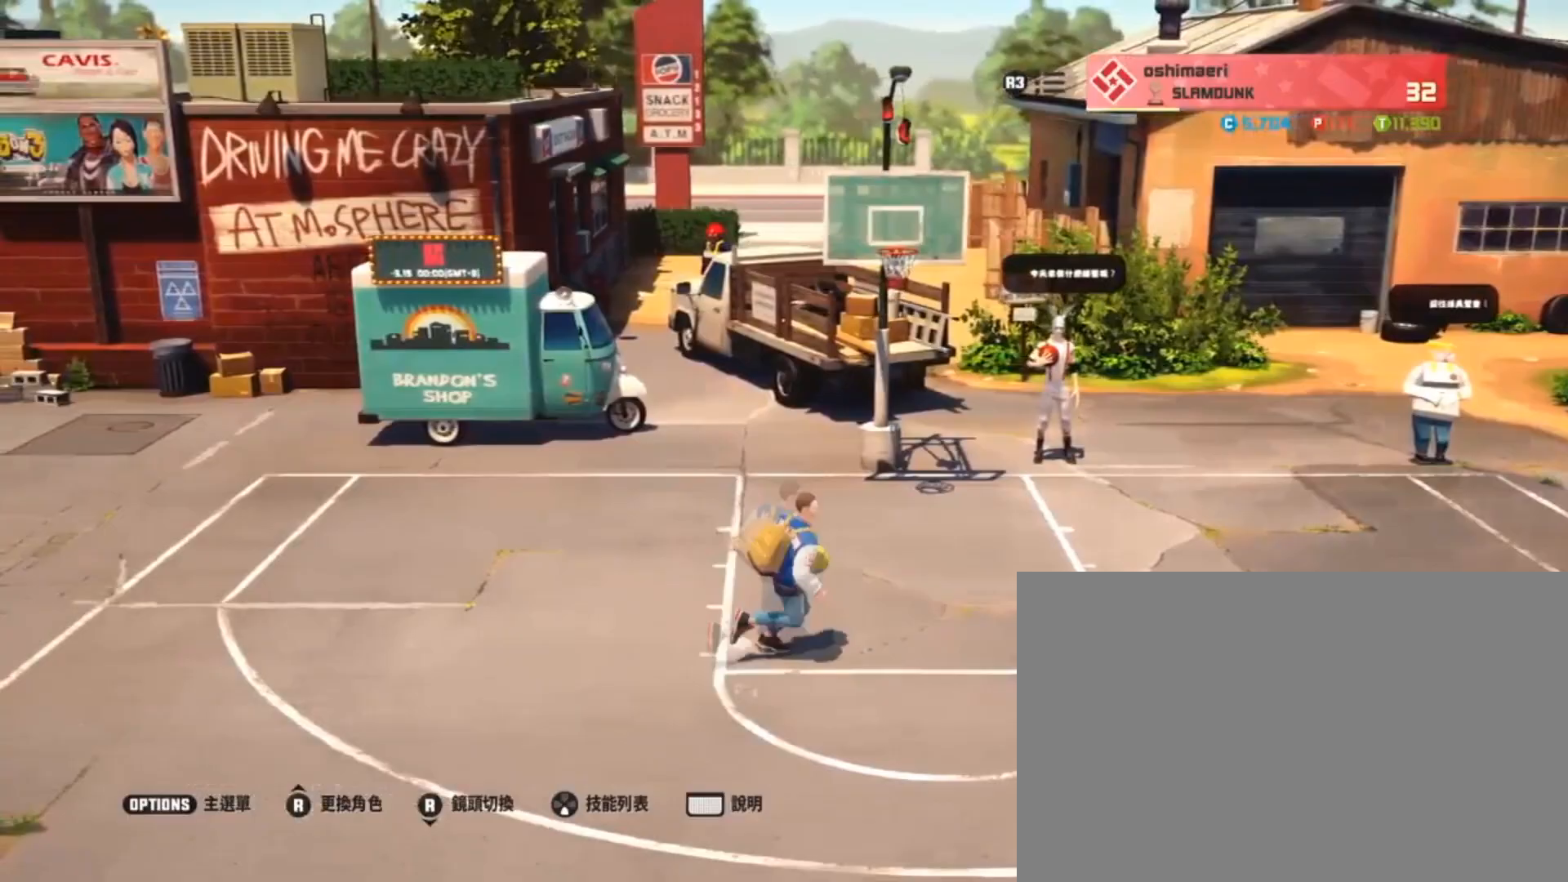
{"buttons": ["R2"], "left_stick": "right", "events": [[434, "R2", "down"]]}
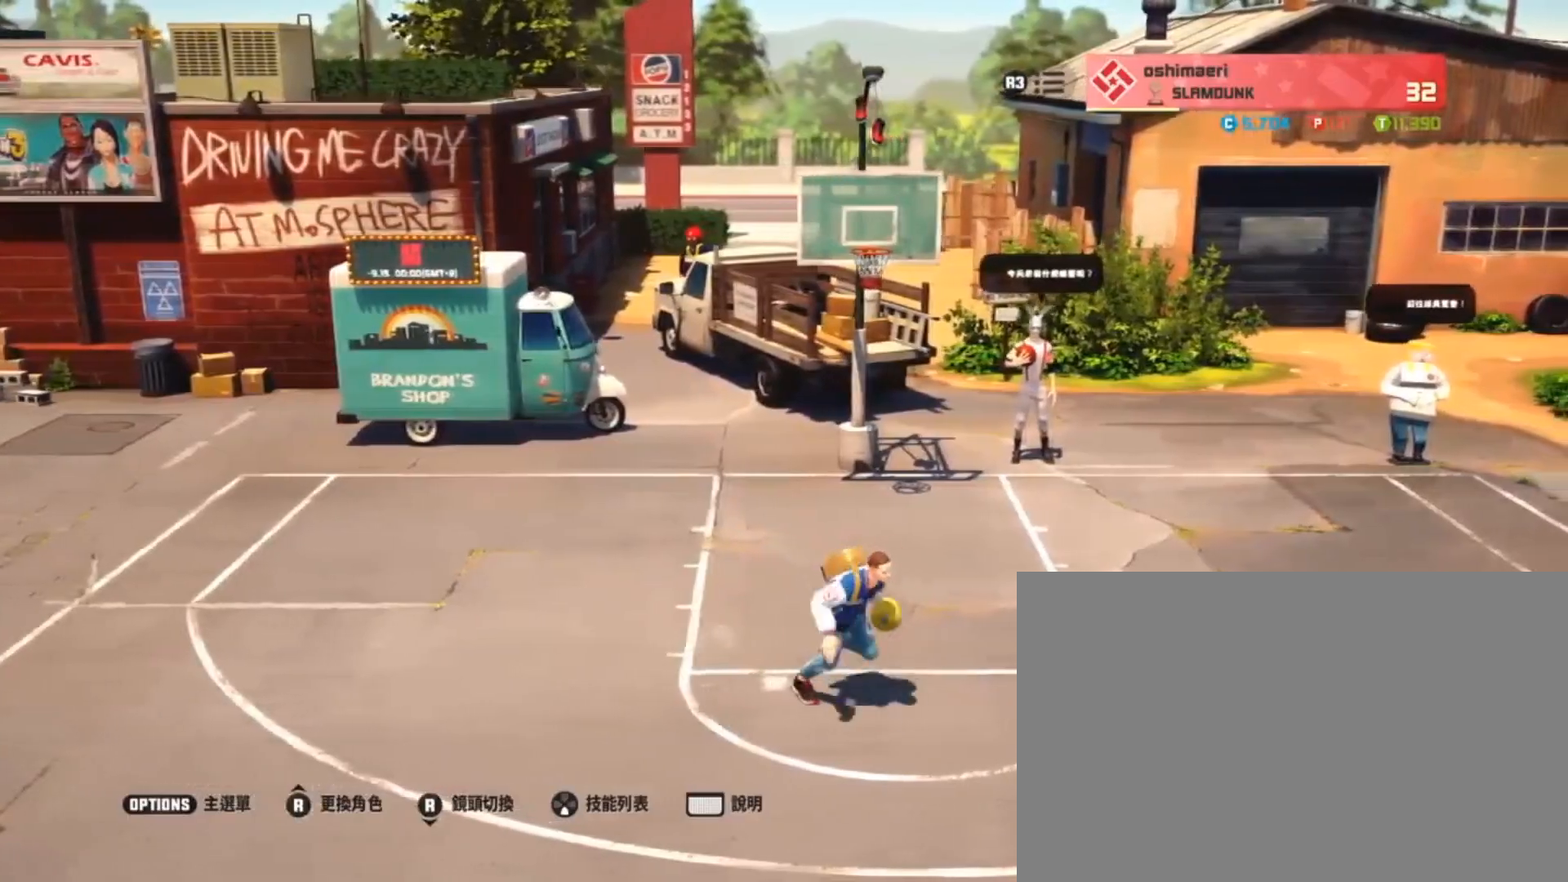
{"buttons": ["R2"], "left_stick": "right", "events": []}